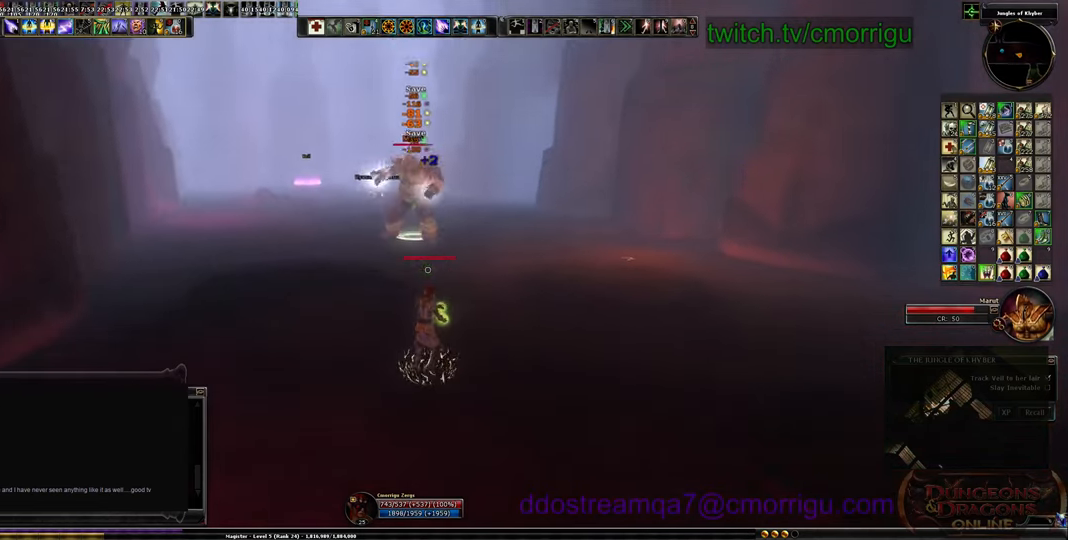
Gameplay with keyboard; each line is a JSON object with the keys held at the frame after it. "events" lists presses ("down") and releases ("up") of ".", "/", "0", "1", "2", "3", "4", "5", "6", "7", "8", "9", "a", "b", "backslash", "backspace", "c", "caps_lock", "comma", "ctrl_l", "ctrl_r", "d", "e", "equals", "escape", "f", "f1", "f10", "f11", "f12", "f2", "f3", "f4", "f5", "f6", "f7", "f8", "f9", "g", "h", "i", "j", "k", "l", "lbracket", "m", "minus", "n", "o", "p", "q", "quote", "r", "rbracket", "return", "s", "semicolon", "shift_l", "shift_r", "space", "t", "tab", "tilde", "u", "v", "w", "x", "y" and "z" between this image and that frame as [ms after this image, input, new state], when the widget could be followed in between. No other keys are recorded. Mouse input is not recorded.
{"keys": ["s"], "events": []}
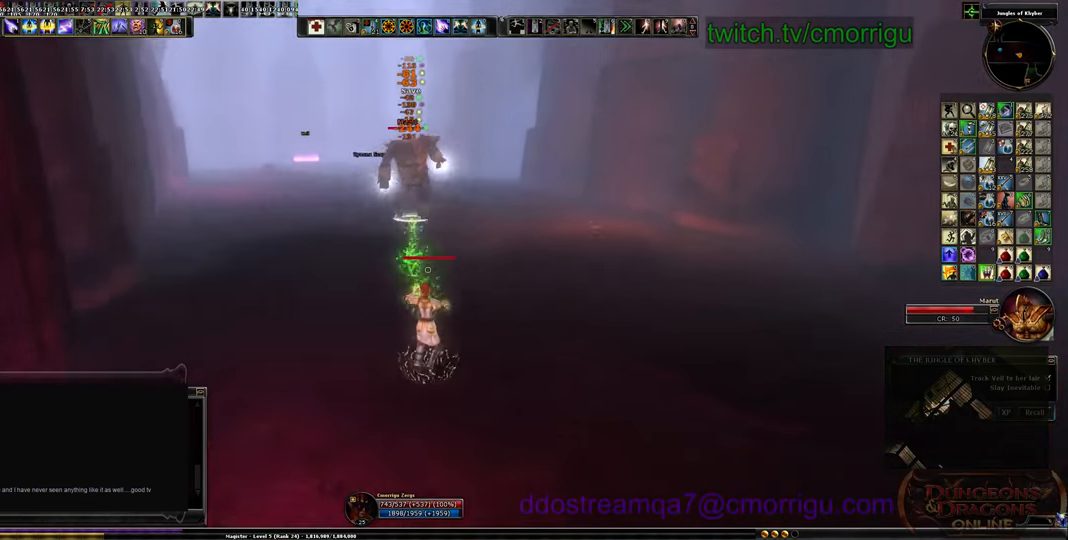
{"keys": ["d", "s"]}
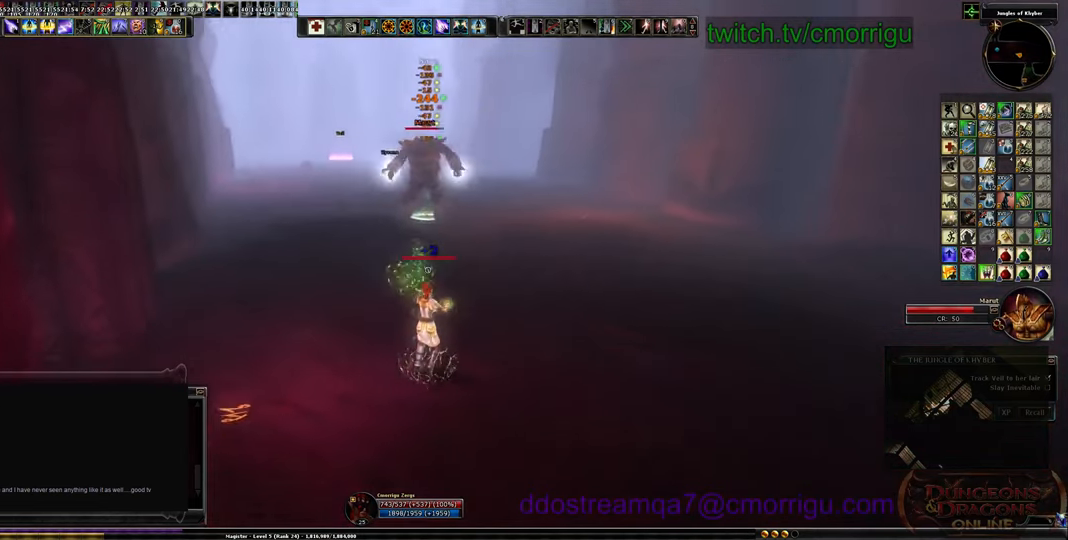
{"keys": ["s"], "events": [[66, "d", "up"]]}
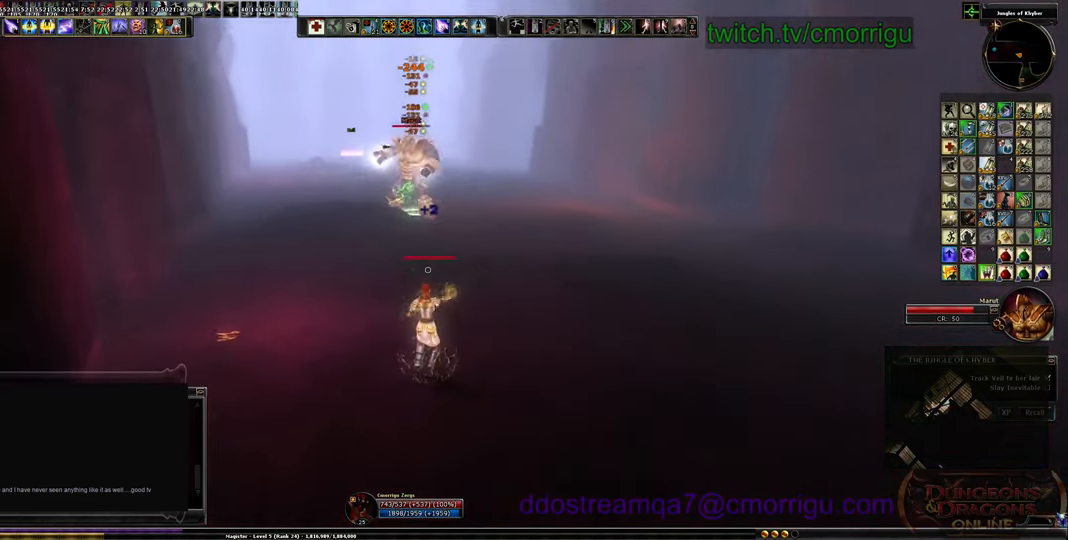
{"keys": ["s"], "events": [[66, "d", "down"], [266, "d", "up"]]}
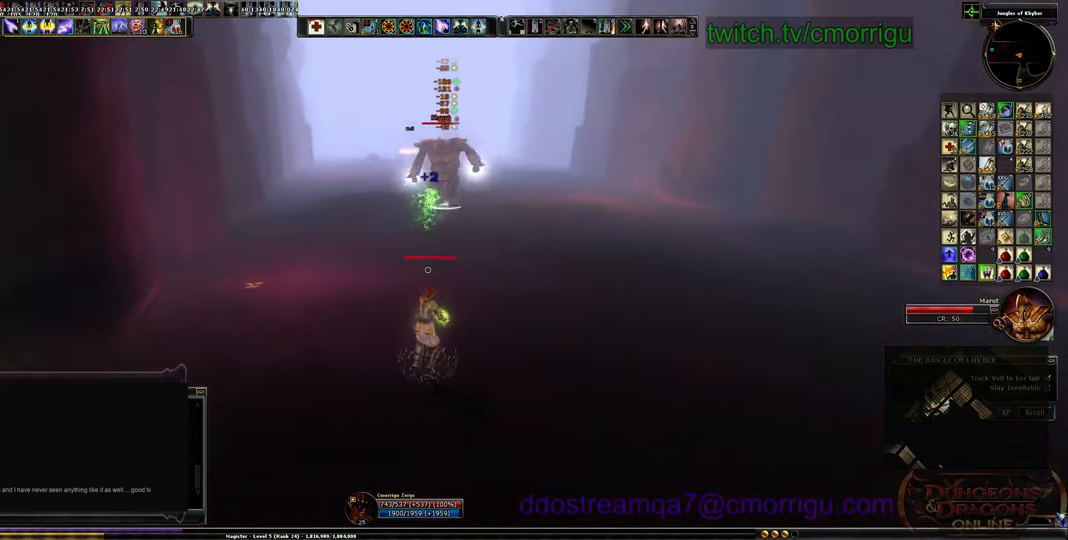
{"keys": ["d", "s"], "events": [[366, "d", "down"]]}
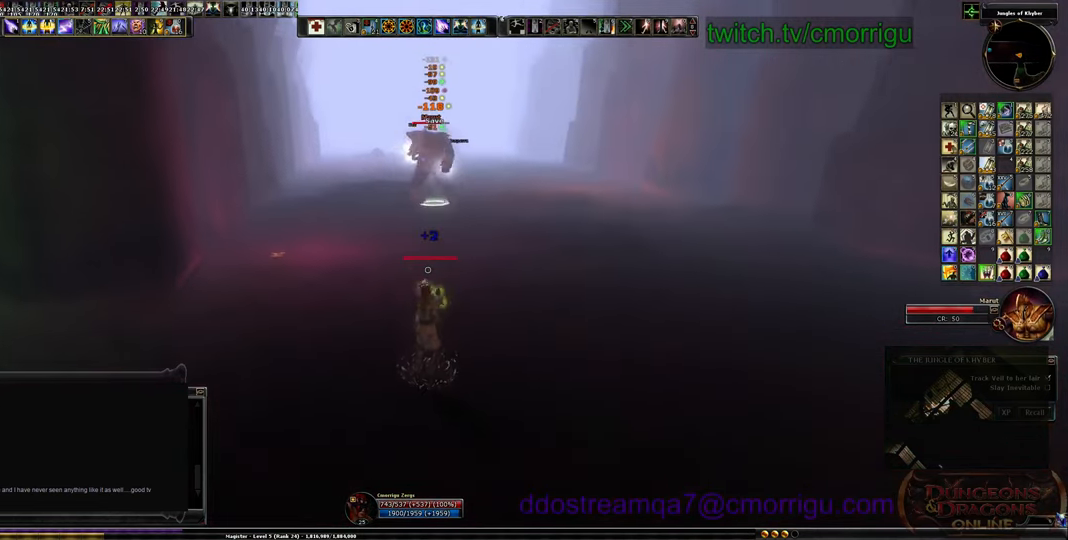
{"keys": ["s"], "events": [[66, "d", "up"]]}
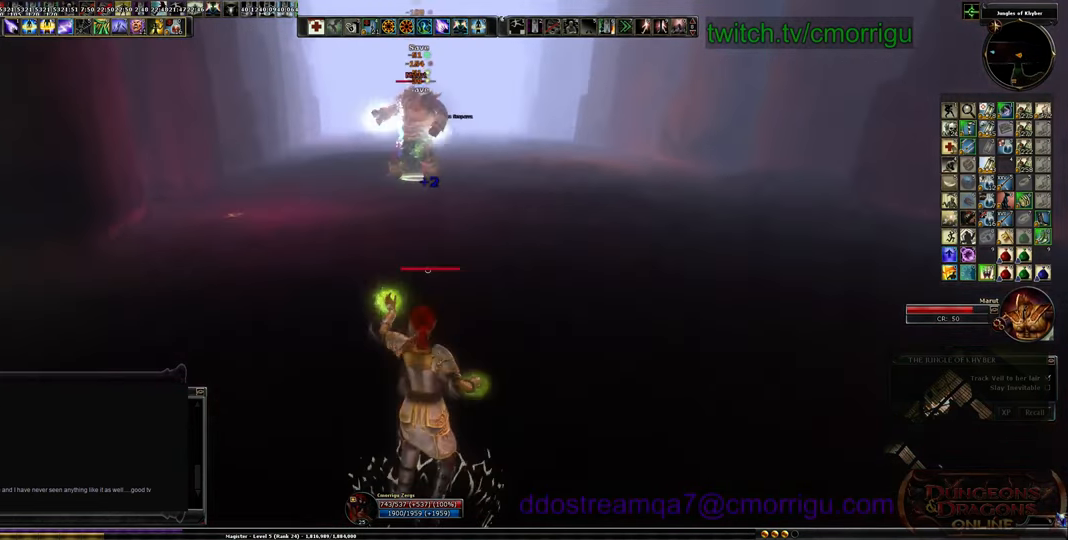
{"keys": ["d", "s"], "events": [[133, "d", "down"]]}
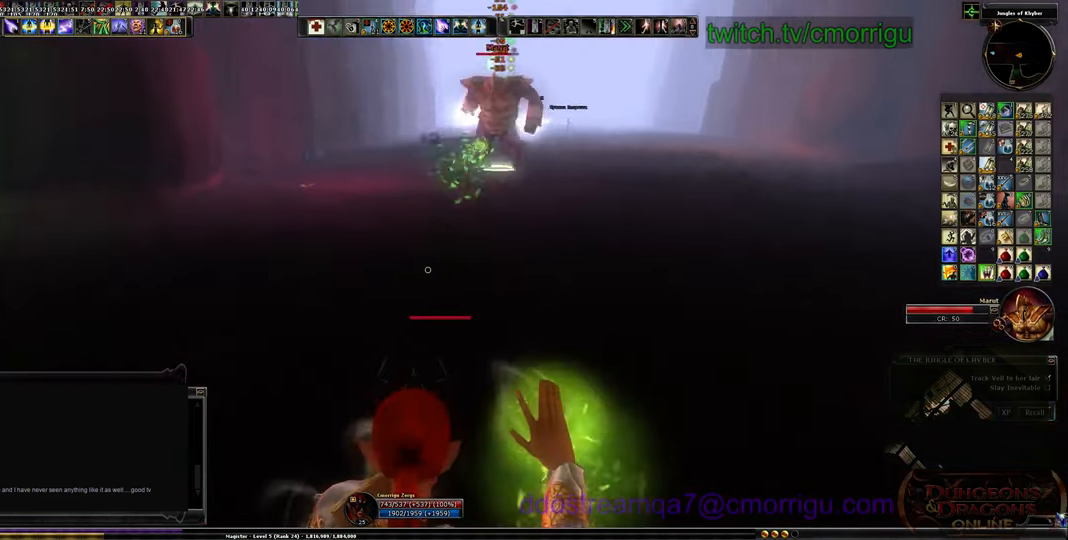
{"keys": ["d"], "events": [[100, "s", "up"]]}
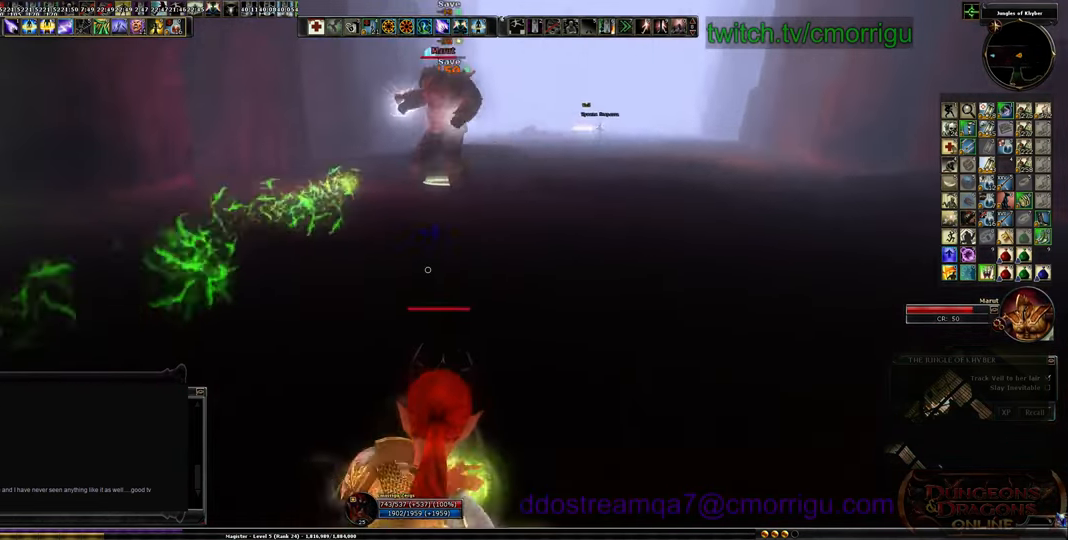
{"keys": ["d", "w"], "events": [[66, "w", "down"]]}
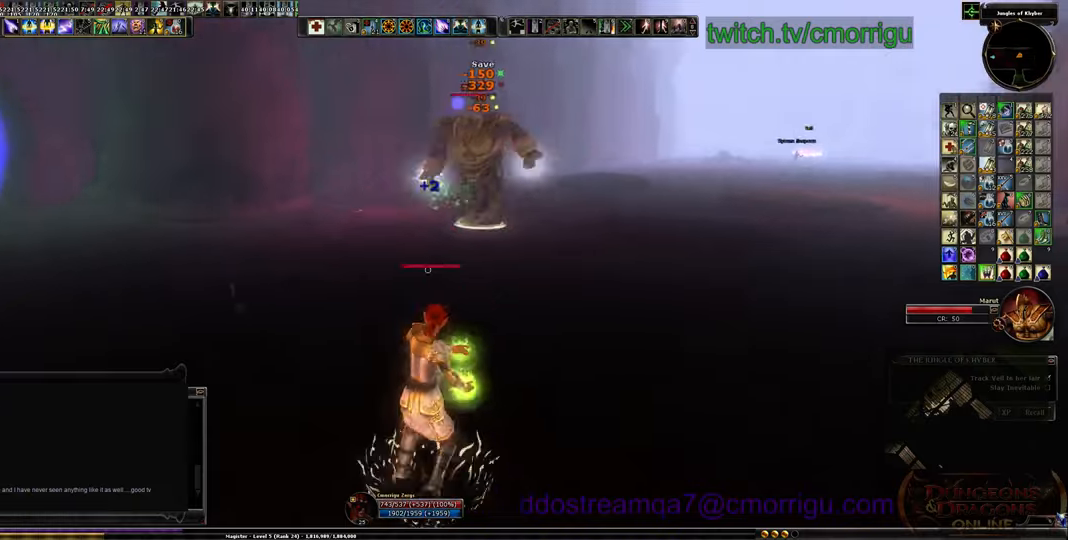
{"keys": ["d"], "events": [[166, "w", "up"]]}
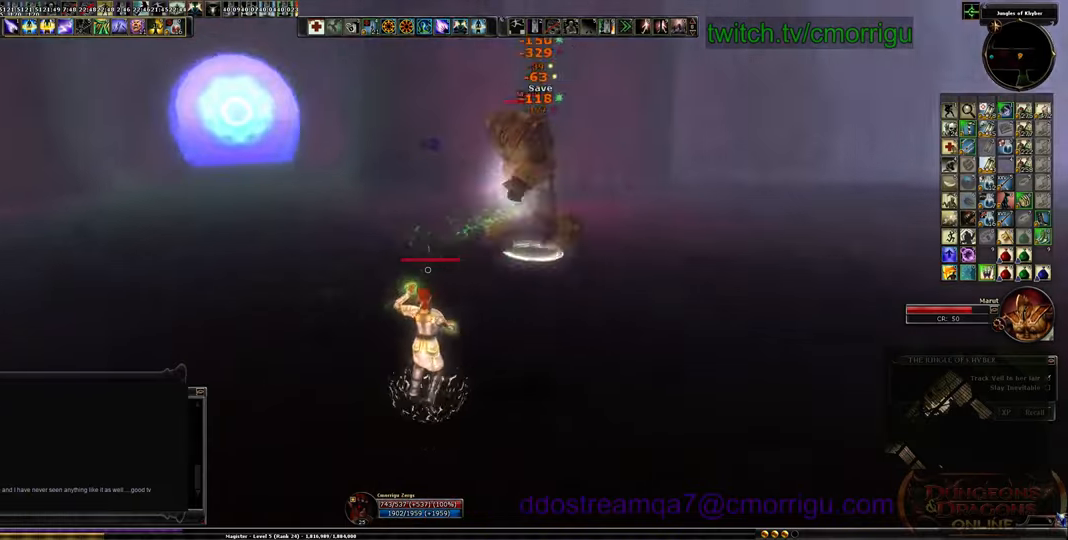
{"keys": ["d"], "events": []}
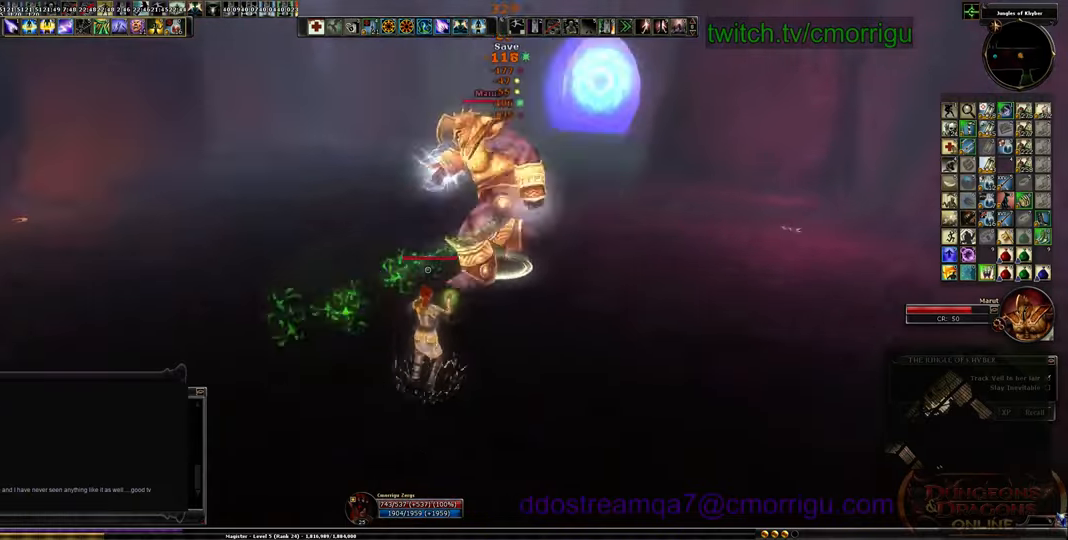
{"keys": ["s"], "events": [[166, "s", "down"], [366, "d", "up"]]}
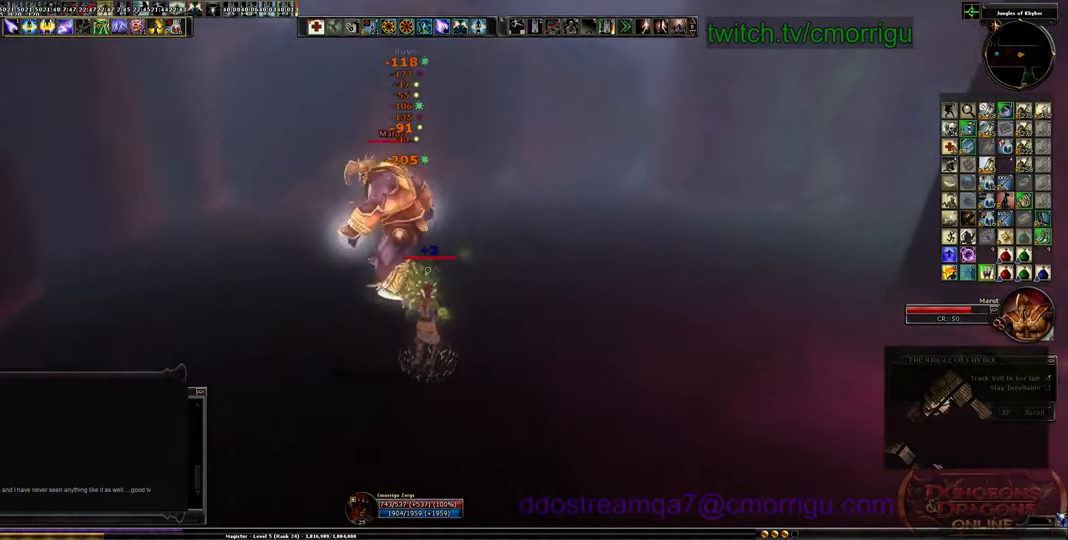
{"keys": ["a", "s"], "events": [[366, "a", "down"]]}
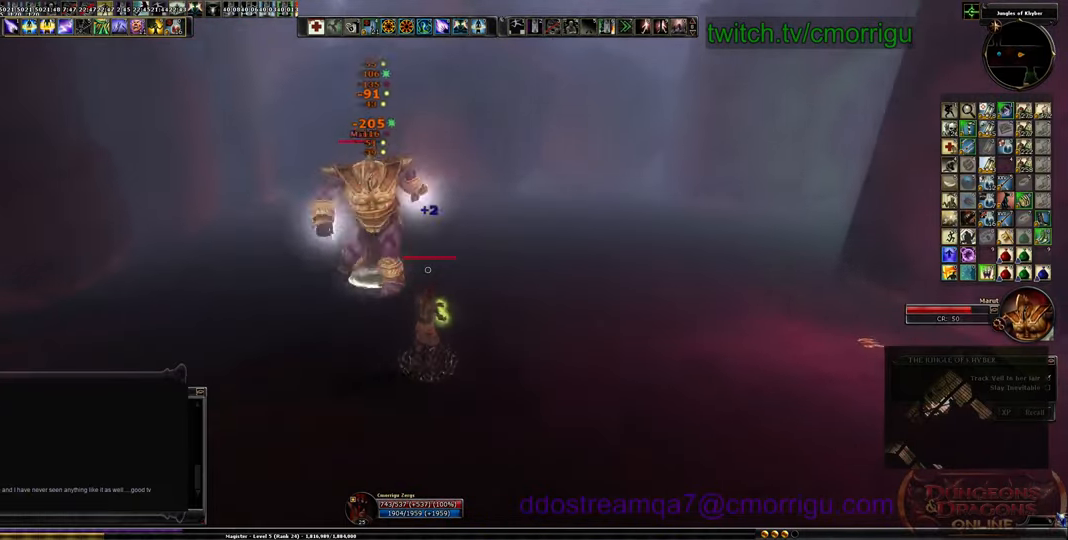
{"keys": ["s"], "events": [[133, "a", "up"]]}
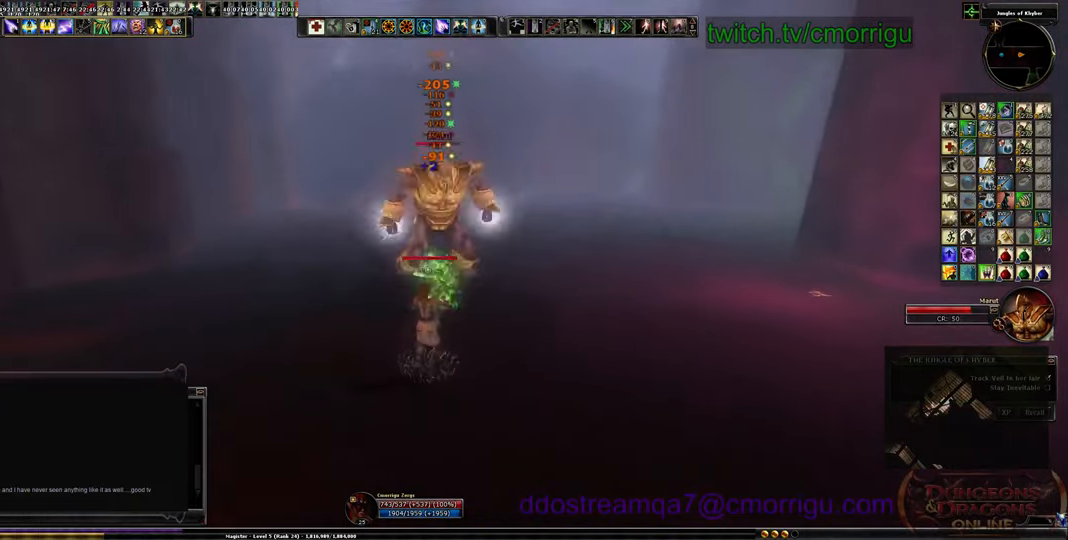
{"keys": ["s"], "events": []}
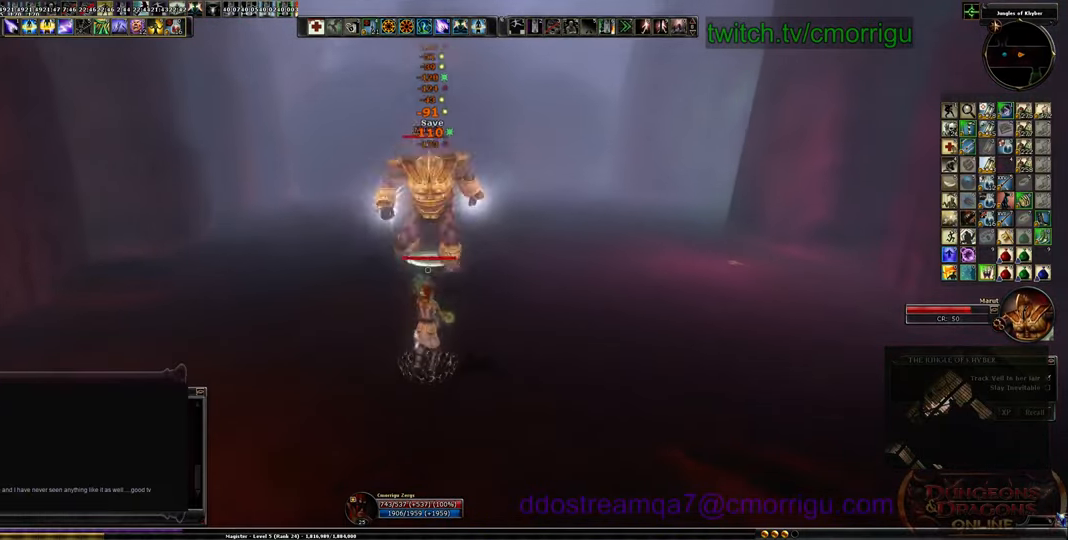
{"keys": ["s"], "events": []}
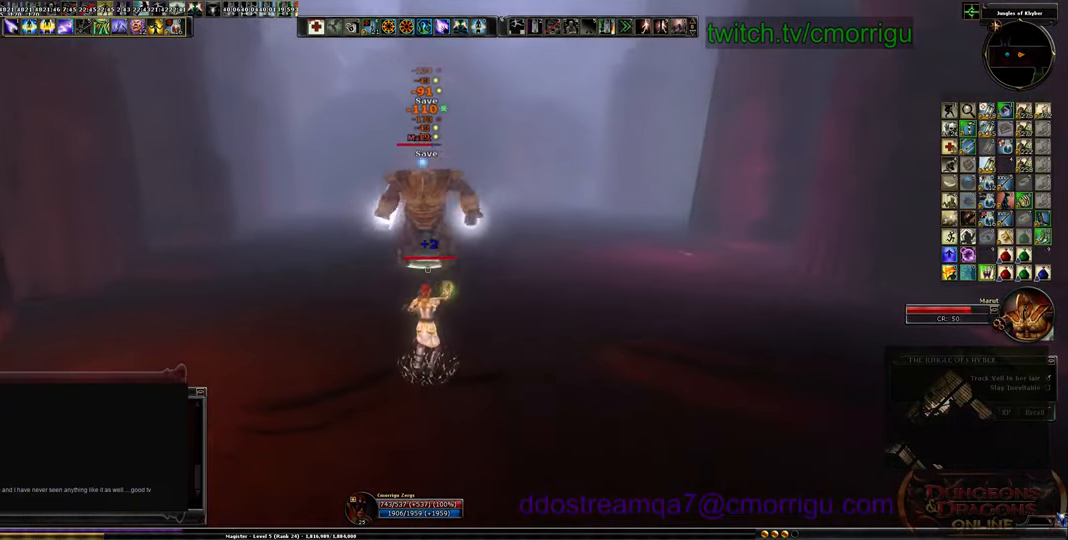
{"keys": ["s"], "events": []}
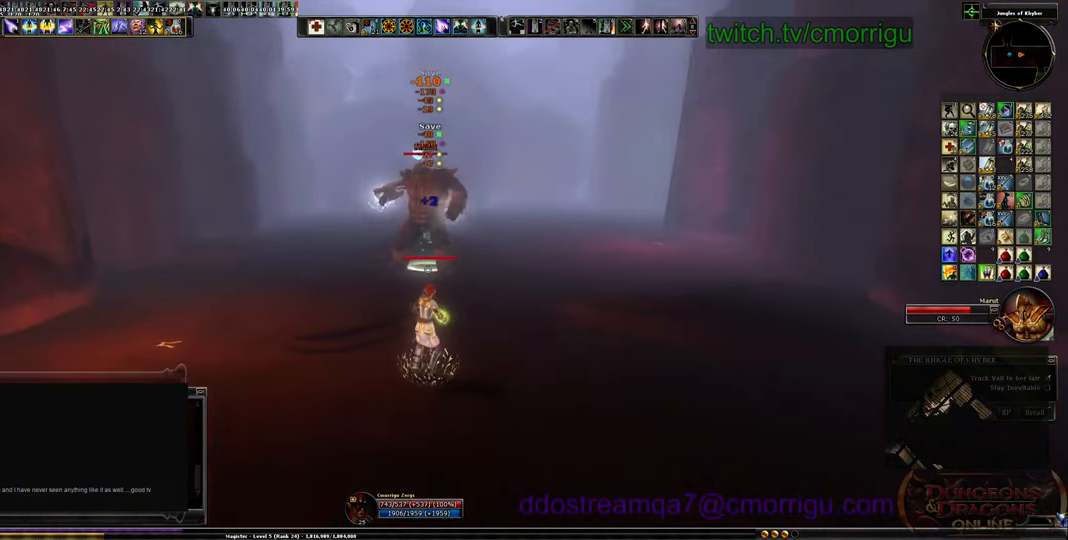
{"keys": ["s"], "events": []}
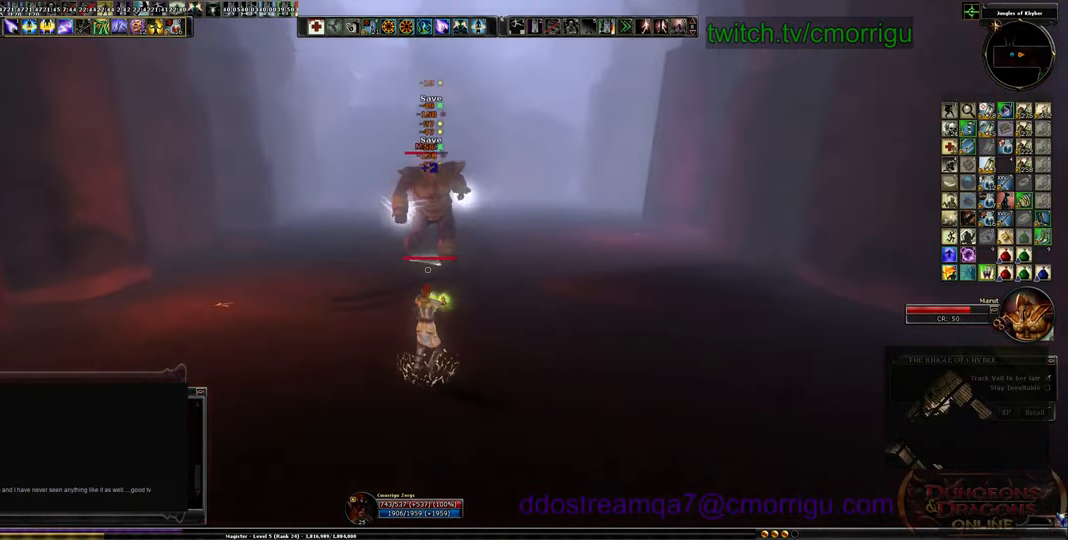
{"keys": ["s"], "events": []}
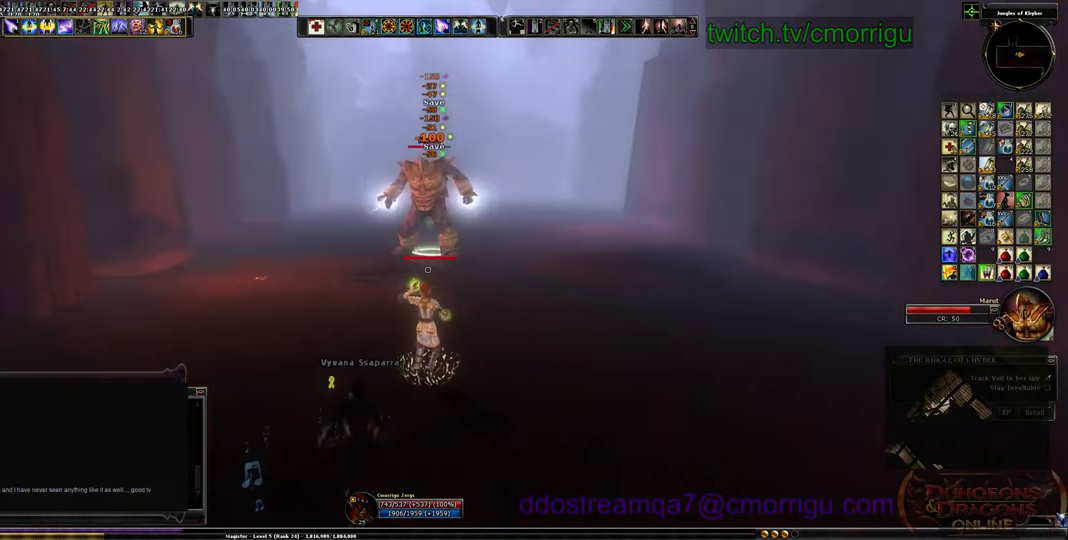
{"keys": ["s"], "events": []}
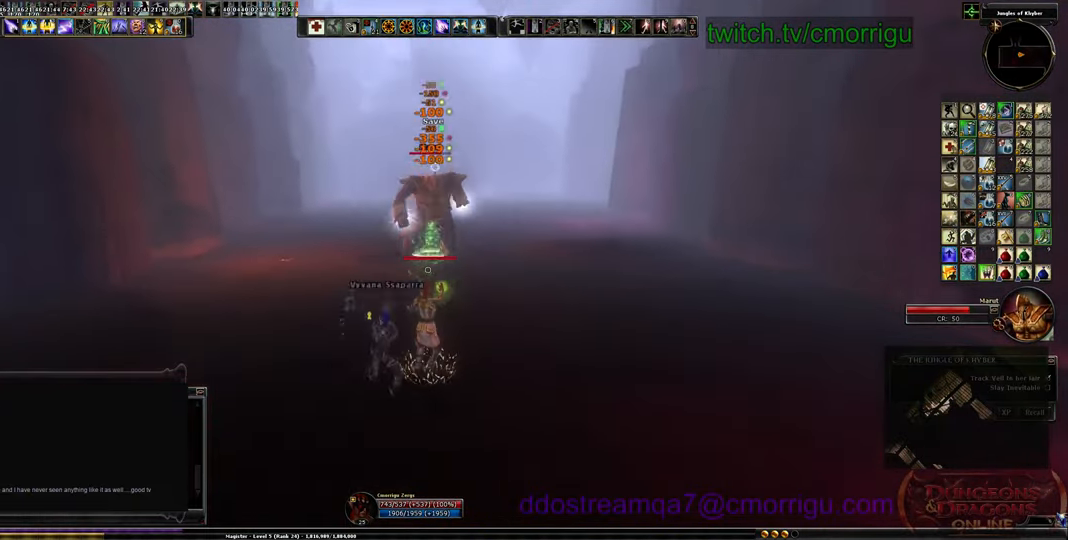
{"keys": ["s"], "events": []}
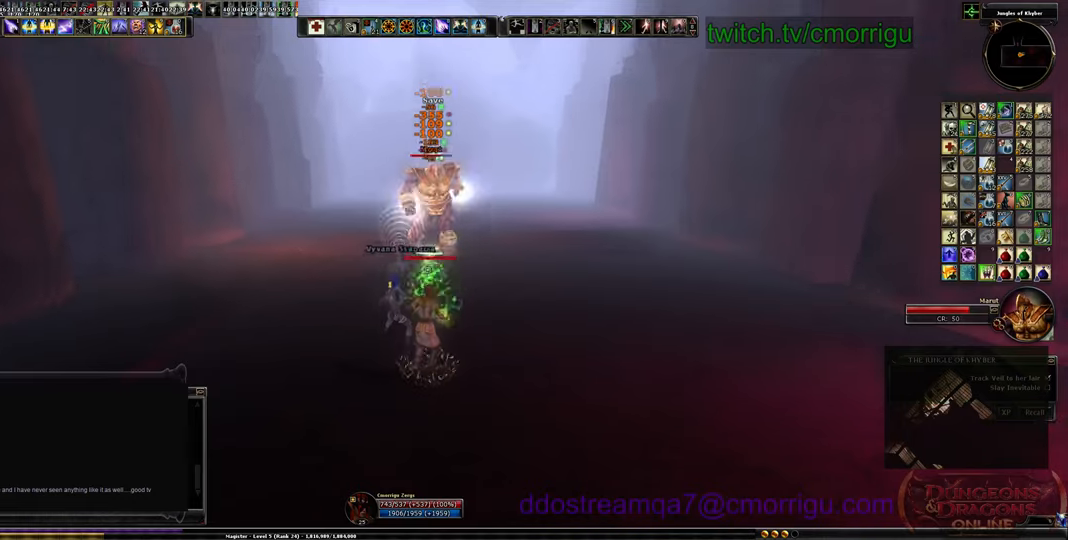
{"keys": ["s"], "events": []}
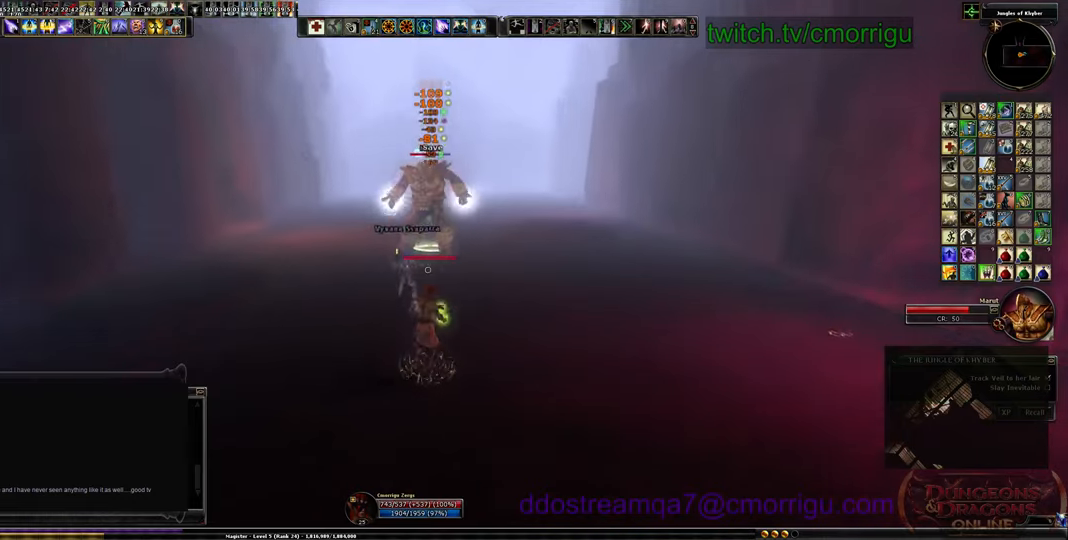
{"keys": ["s"], "events": []}
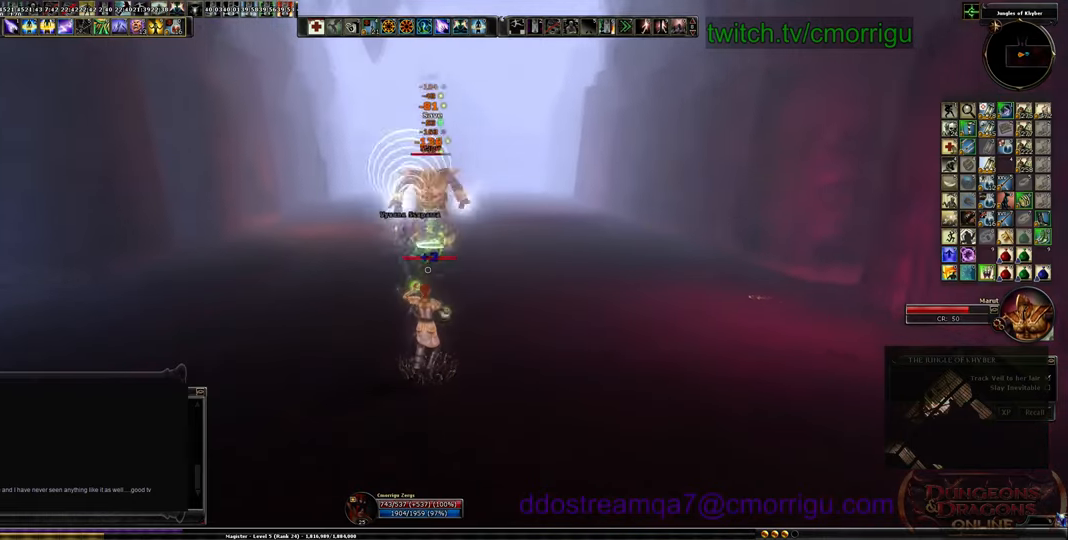
{"keys": ["s"], "events": []}
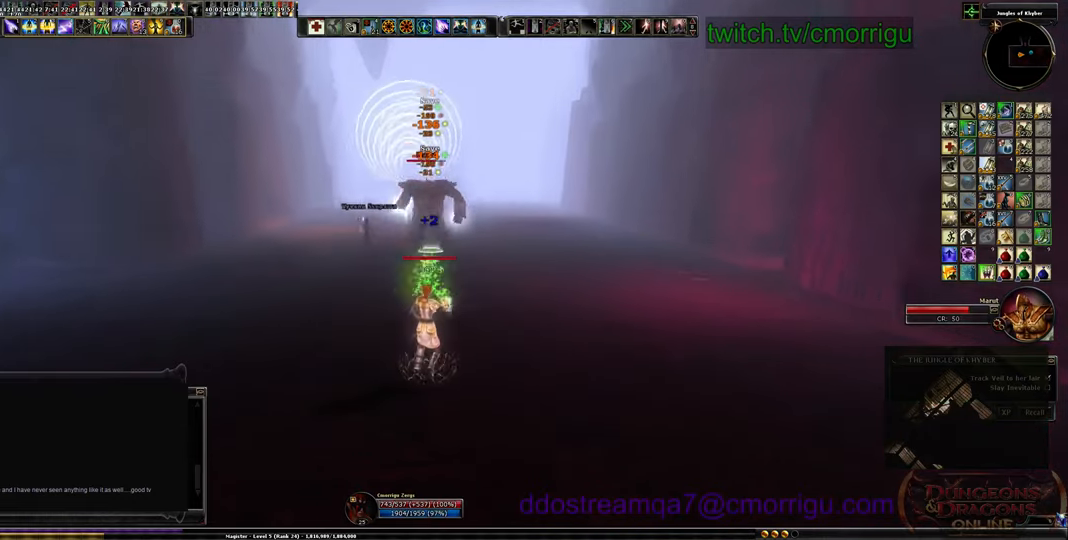
{"keys": ["s"], "events": []}
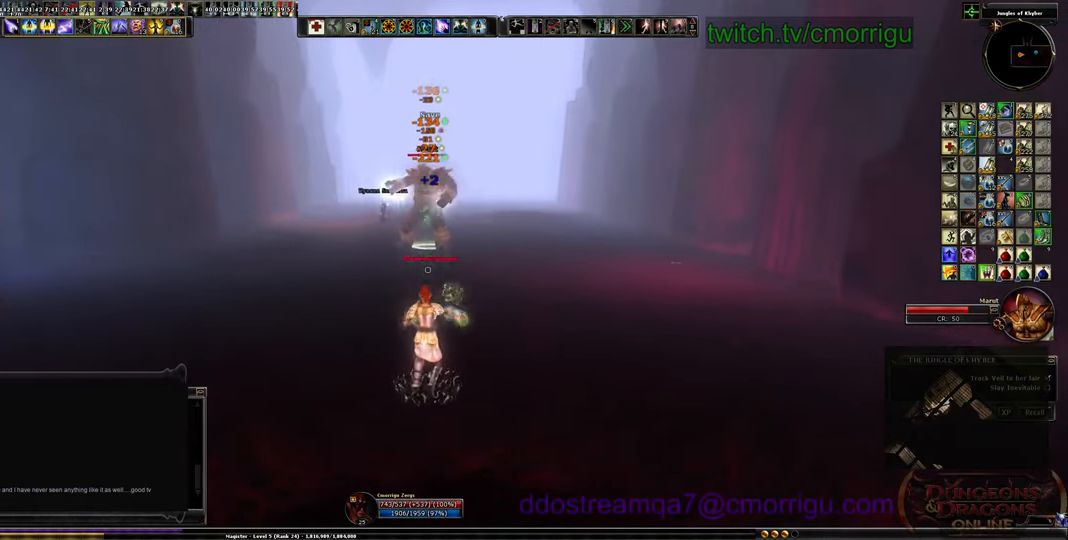
{"keys": ["s"], "events": []}
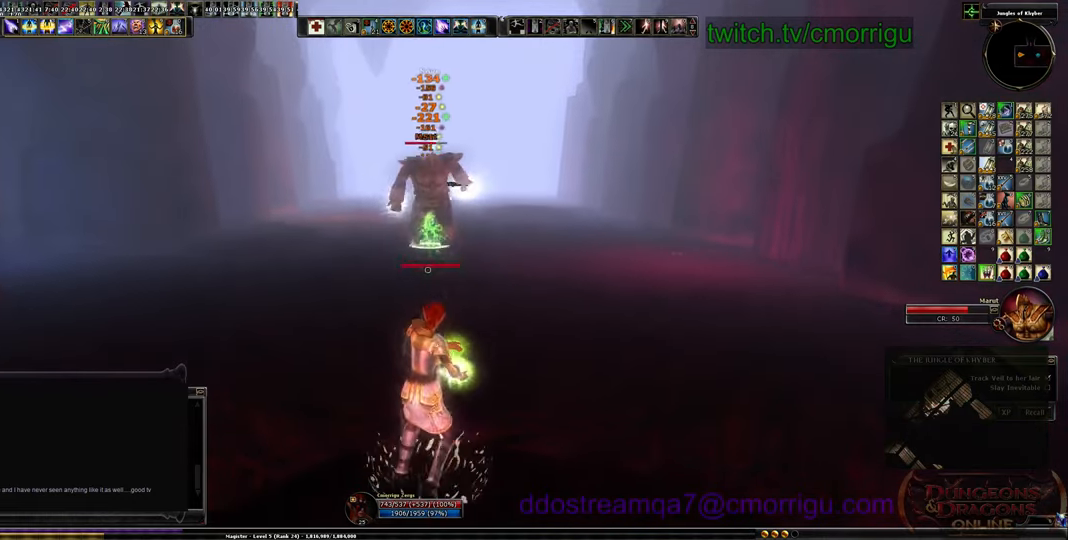
{"keys": ["d", "s"], "events": [[200, "d", "down"]]}